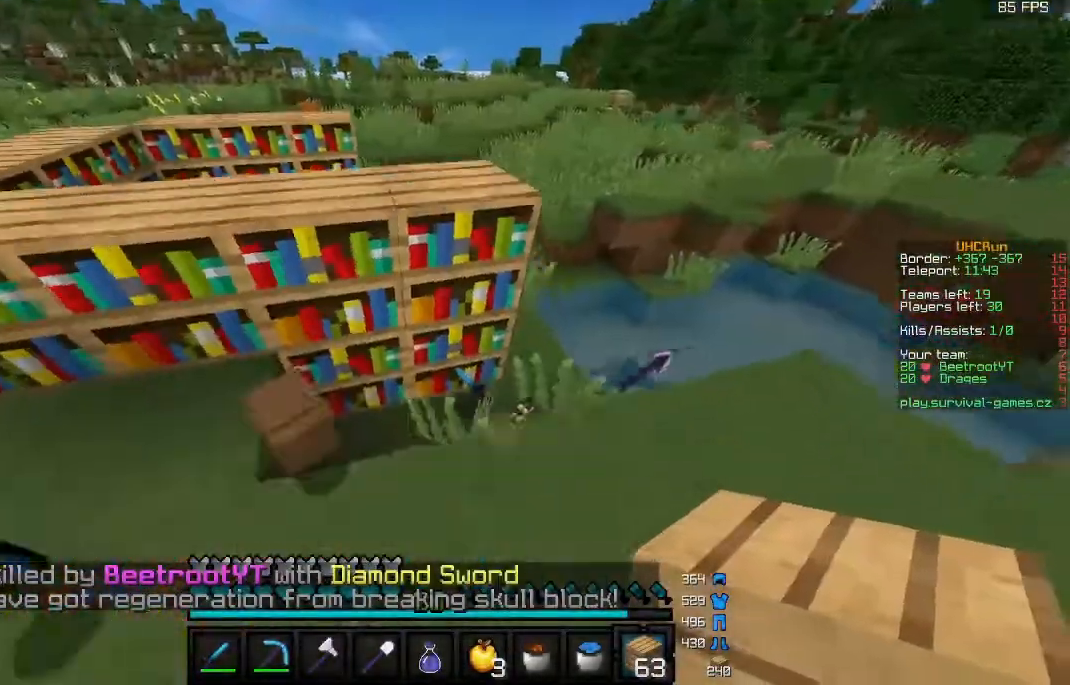
Gameplay with keyboard and mouse; each line is a JSON object with the keys and mouse buttons held at the frame after it. "events" lists presses ("down") and releases ("up") of "a", "d", "s", "w", "mouse_left" and "mouse_right" between this image and that frame as [ms after this image, input, new state], when the widget could be followed in between. "mouse_left", "mouse_right" = the "left", "right" buttons of the "mouse" list. No other keys are recorded. Fast repeated clicks can show as one long hold. Mouse movement is not recorded.
{"keys": ["a"], "mouse": [], "events": [[100, "s", "up"], [233, "w", "down"], [300, "a", "down"], [367, "w", "up"]]}
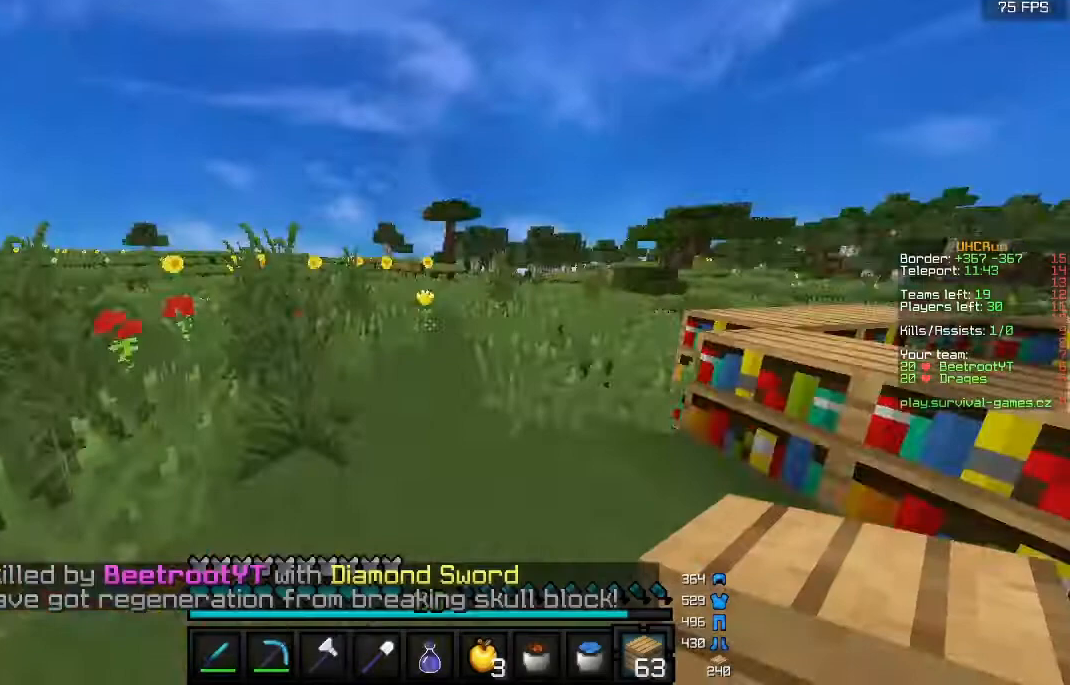
{"keys": ["w"], "mouse": [], "events": [[67, "a", "up"], [100, "w", "down"]]}
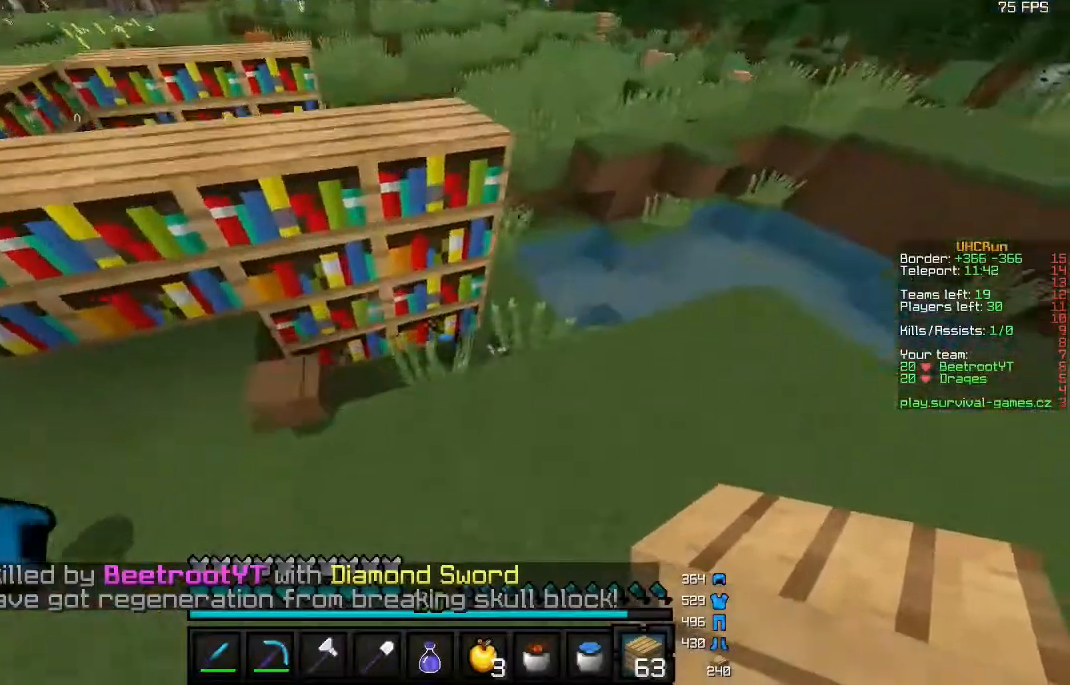
{"keys": [], "mouse": [], "events": [[367, "w", "up"]]}
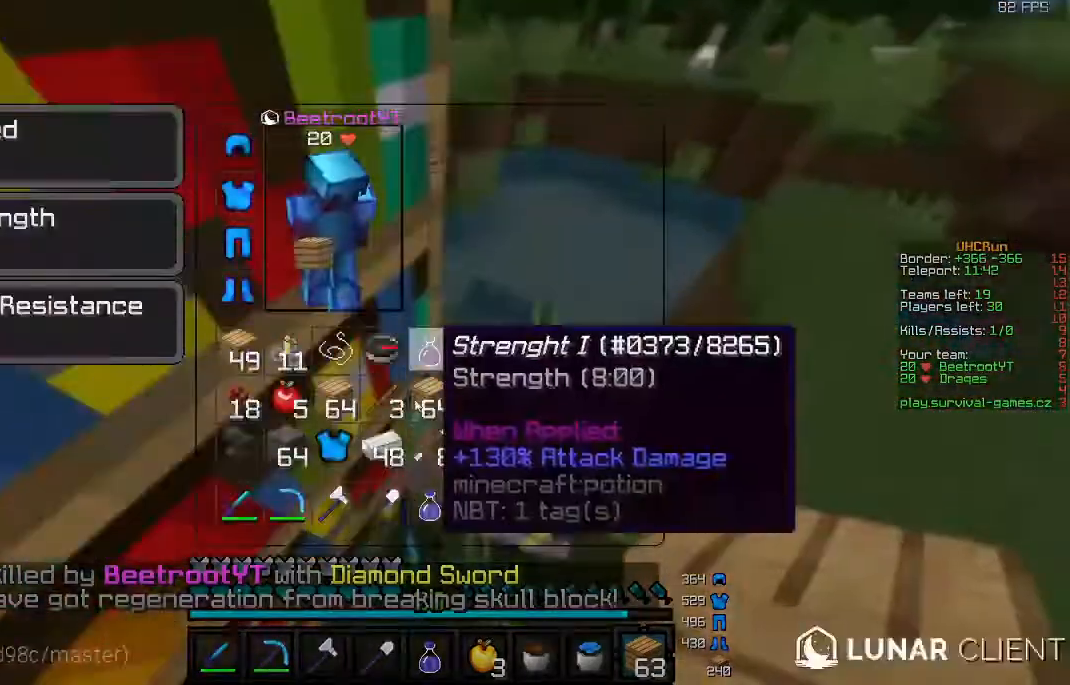
{"keys": [], "mouse": [], "events": []}
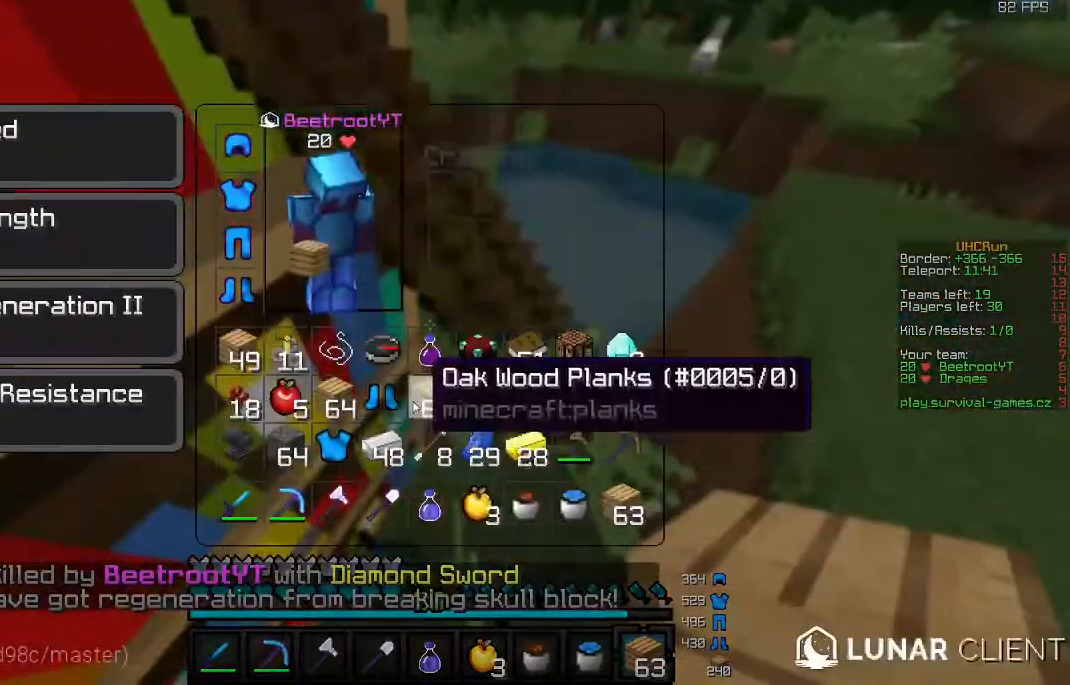
{"keys": [], "mouse": [], "events": []}
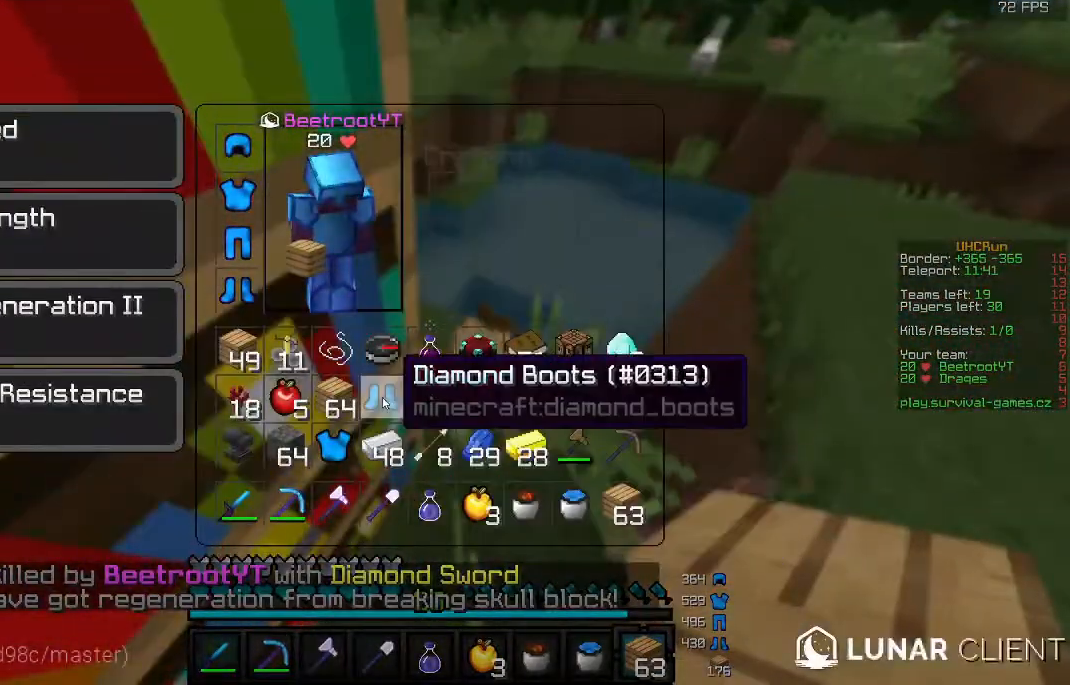
{"keys": [], "mouse": [], "events": []}
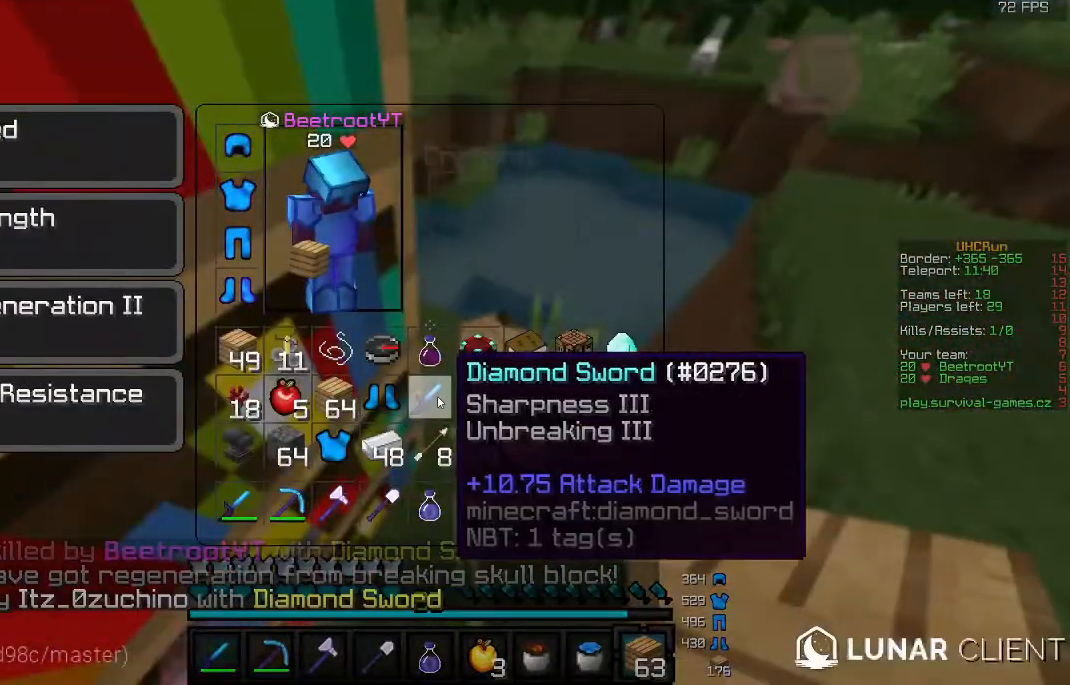
{"keys": [], "mouse": [], "events": []}
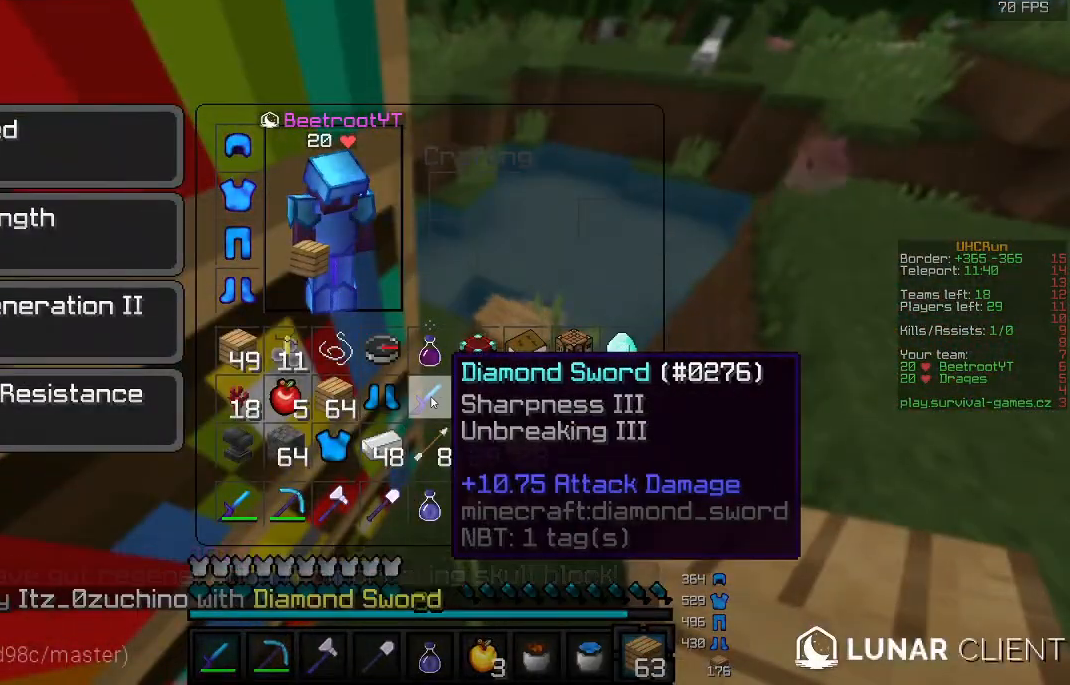
{"keys": [], "mouse": [], "events": []}
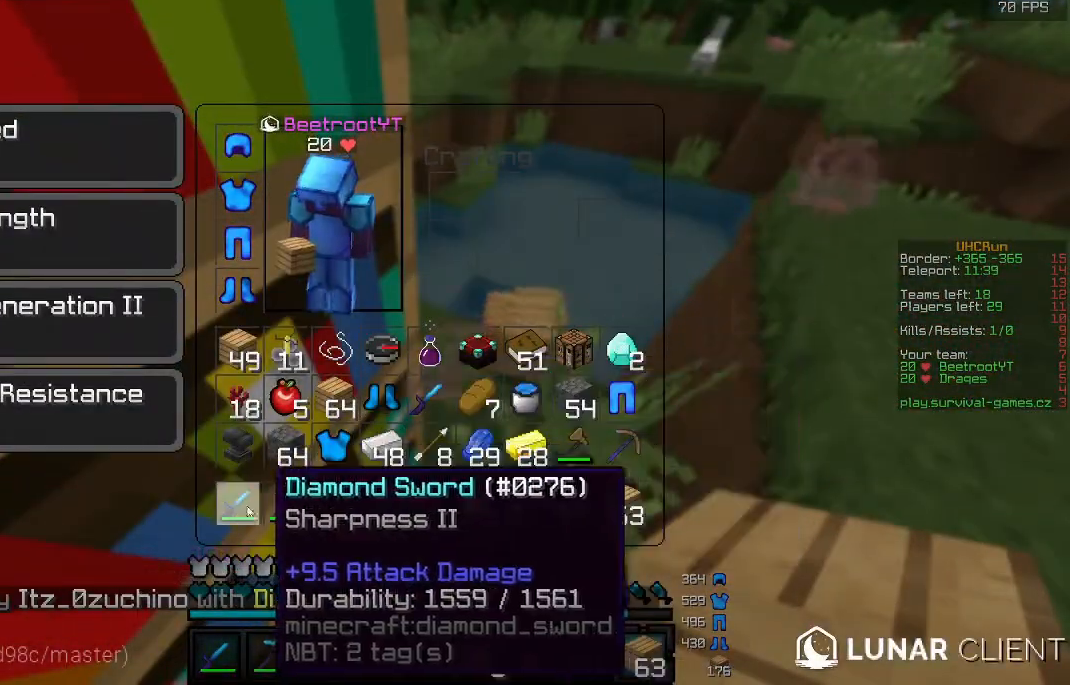
{"keys": [], "mouse": [], "events": []}
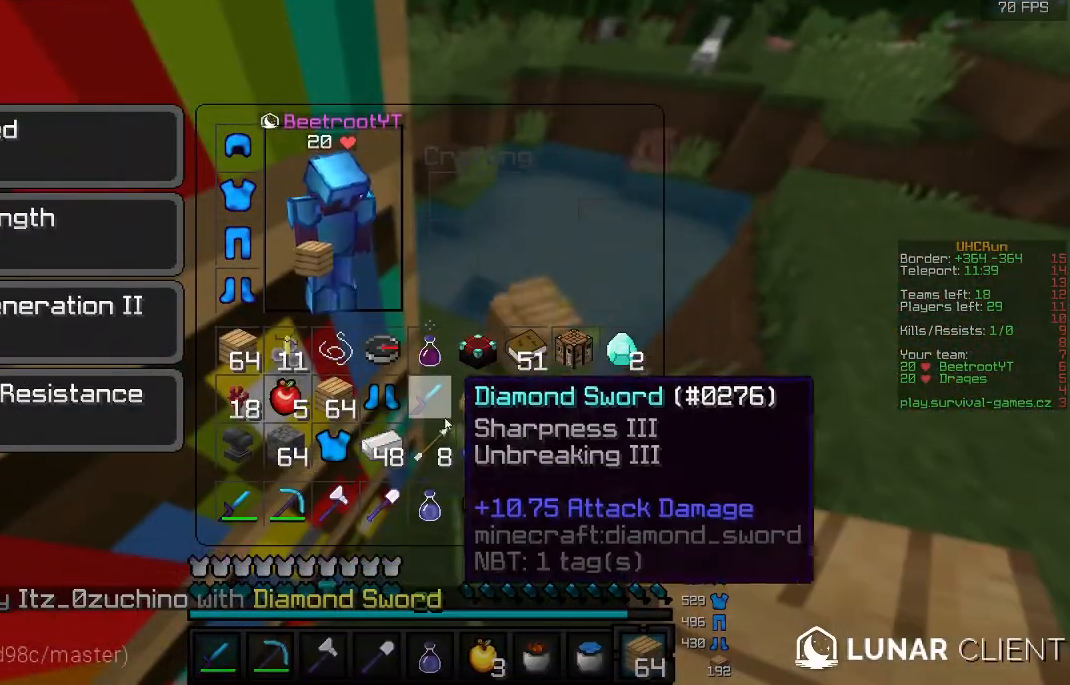
{"keys": [], "mouse": [], "events": []}
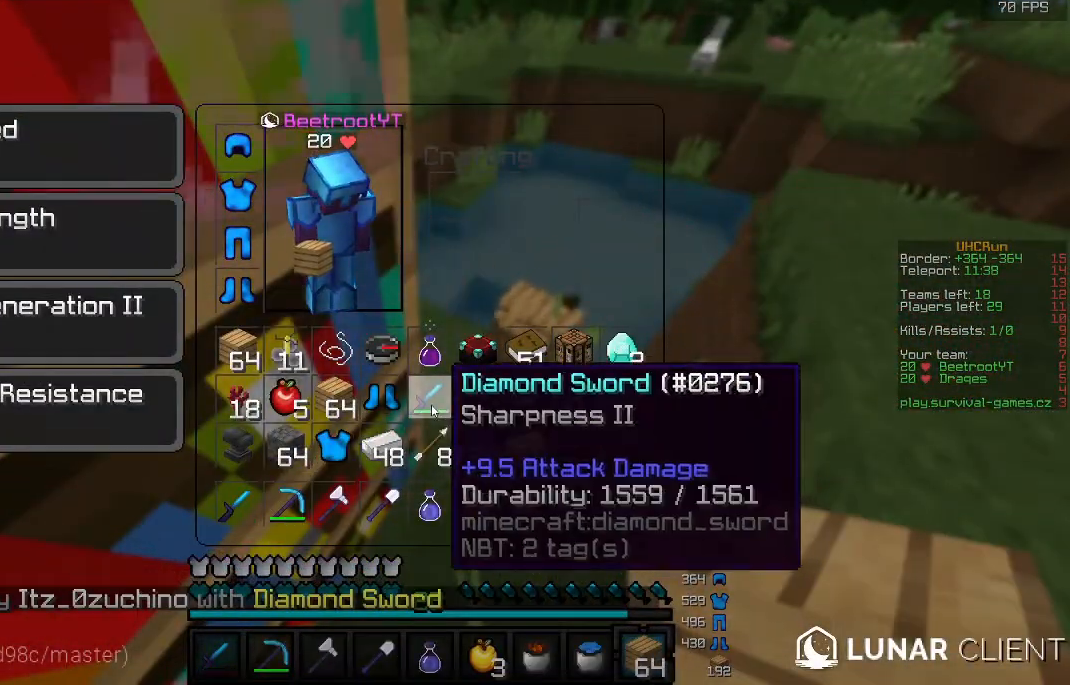
{"keys": [], "mouse": [], "events": [[367, "w", "down"], [400, "w", "up"]]}
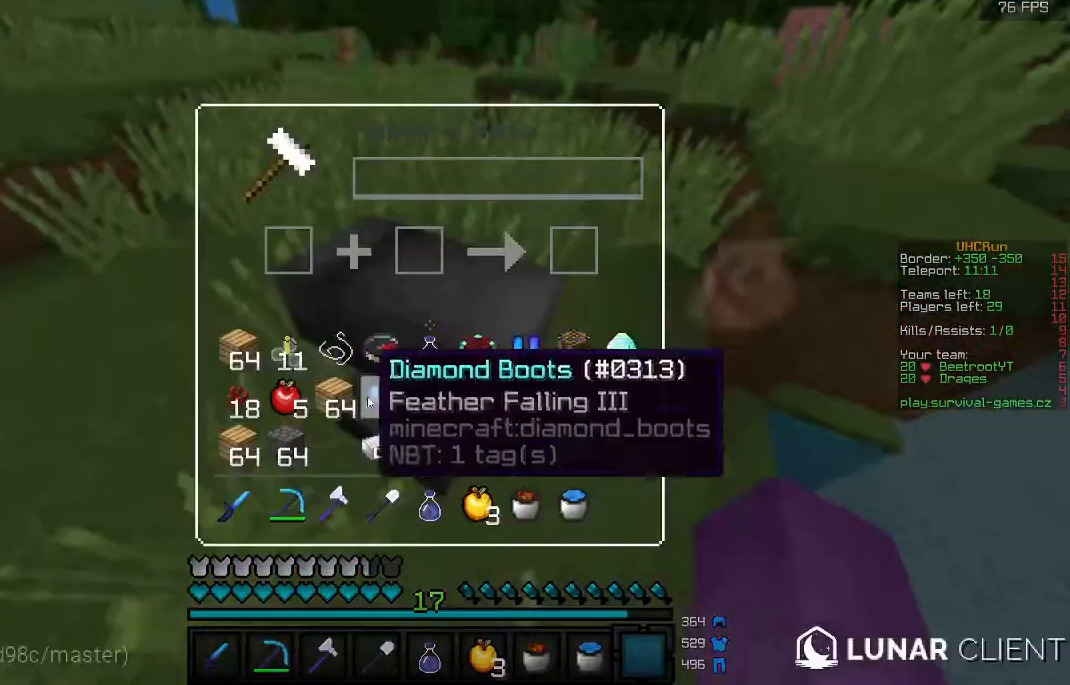
{"keys": [], "mouse": [], "events": []}
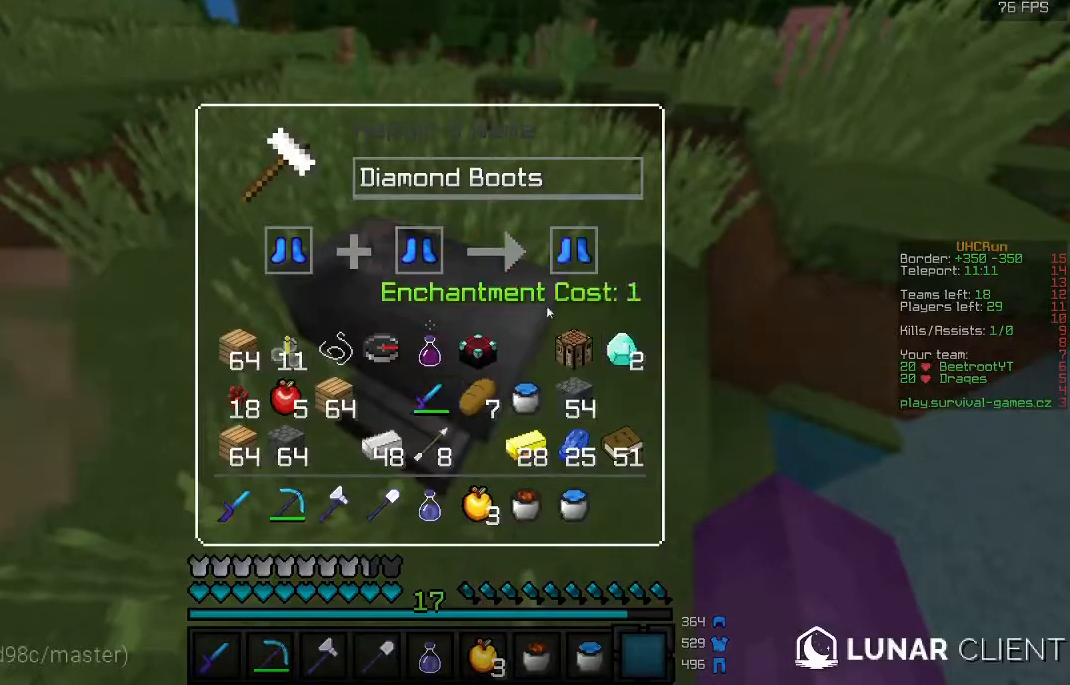
{"keys": [], "mouse": [], "events": []}
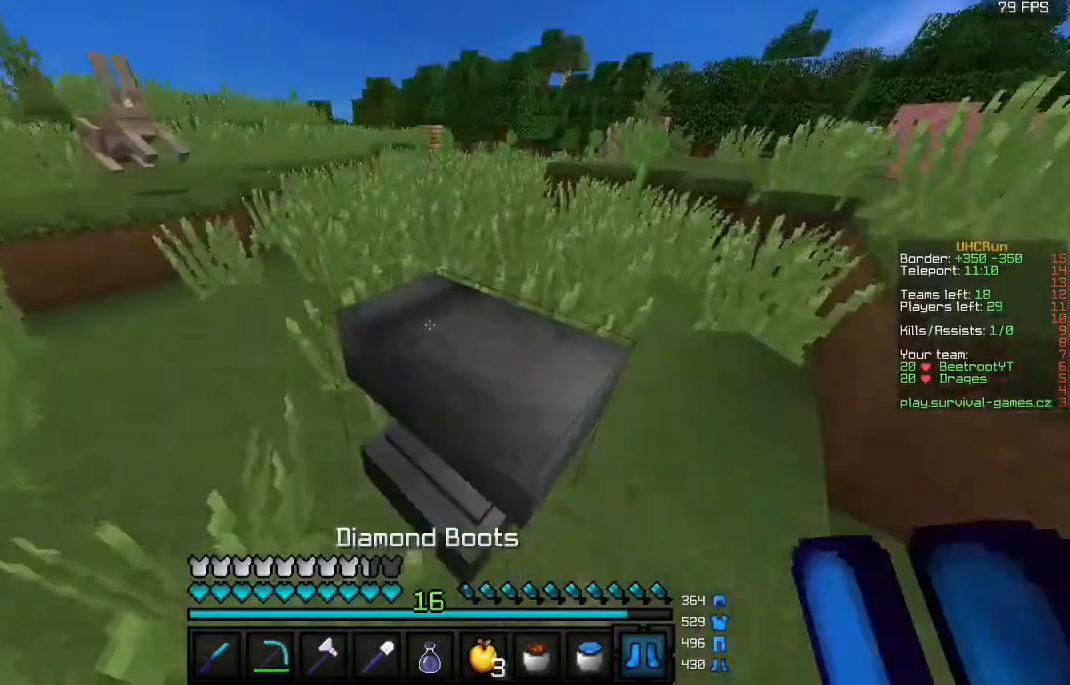
{"keys": [], "mouse": [], "events": [[100, "mouse_right", "down"], [200, "mouse_right", "up"]]}
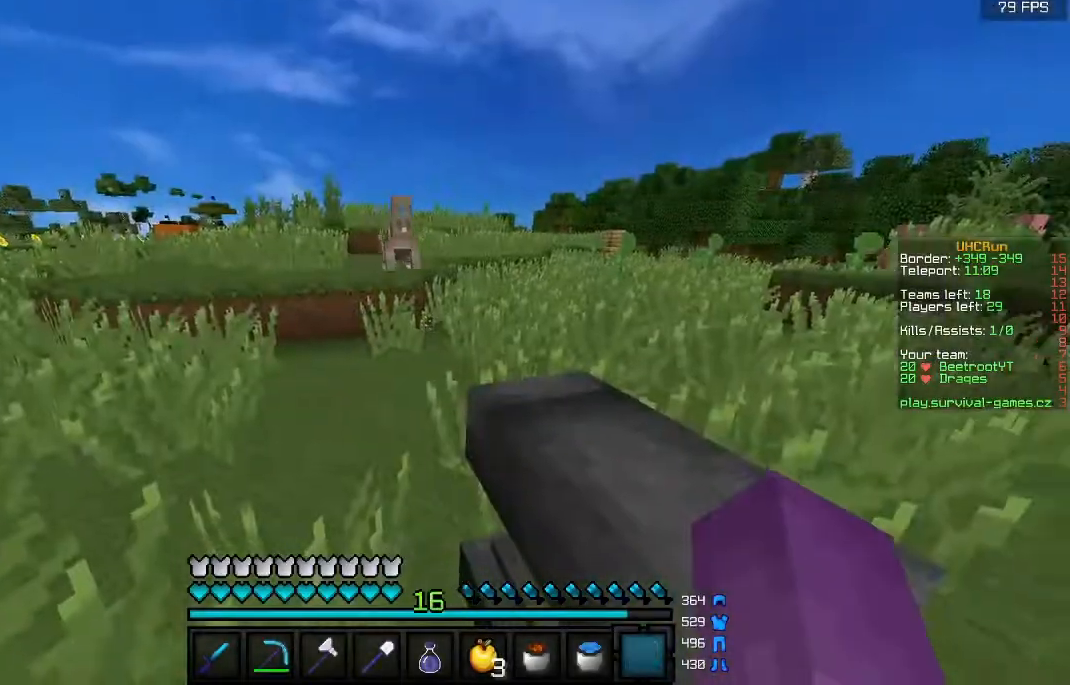
{"keys": ["w"], "mouse": [], "events": [[500, "w", "down"]]}
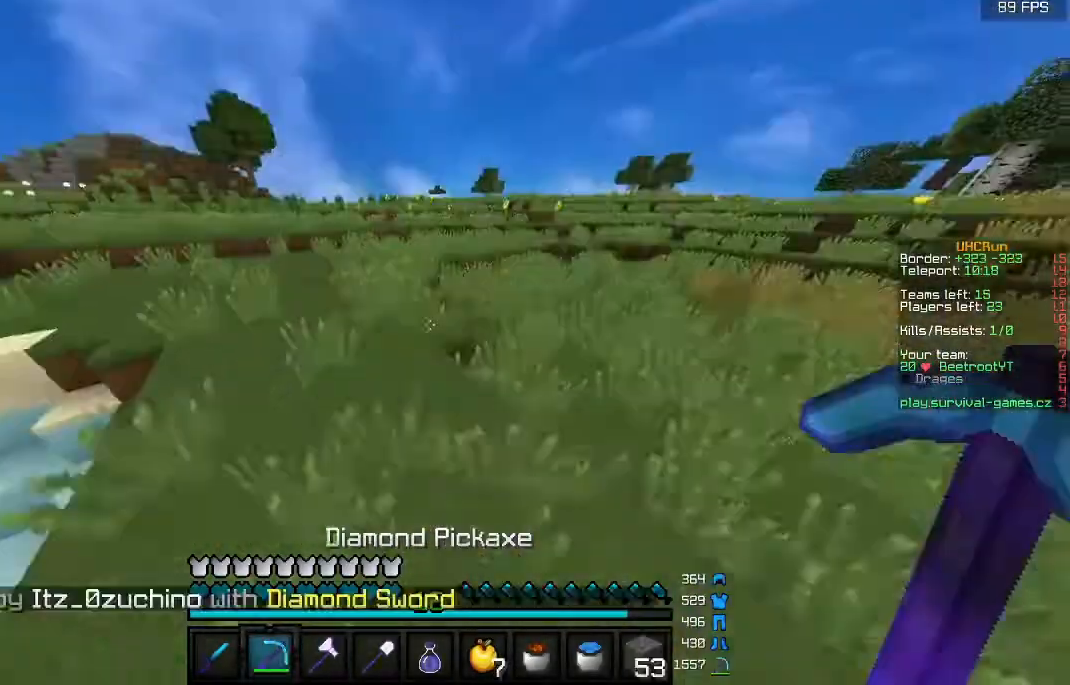
{"keys": ["w"], "mouse": [], "events": []}
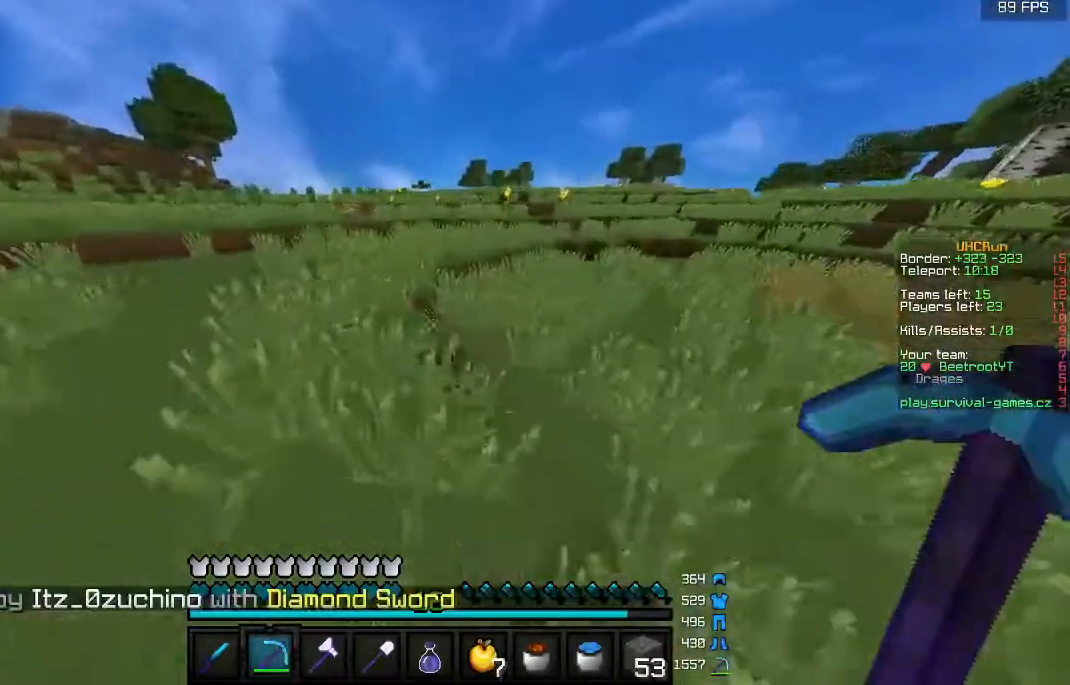
{"keys": ["w"], "mouse": [], "events": []}
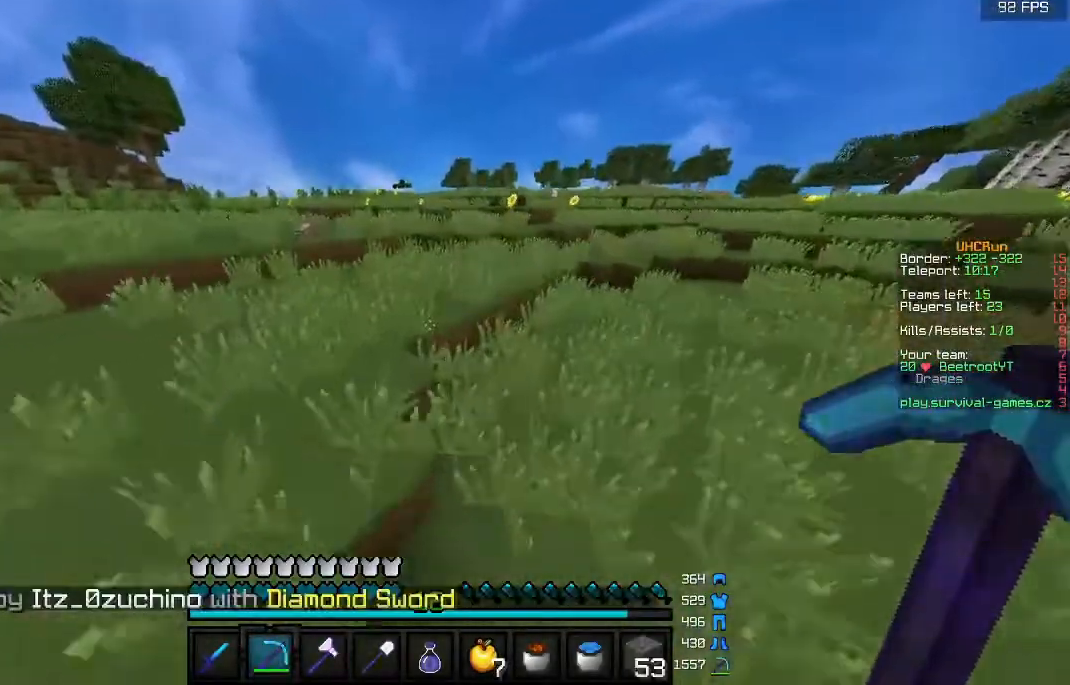
{"keys": ["w"], "mouse": [], "events": []}
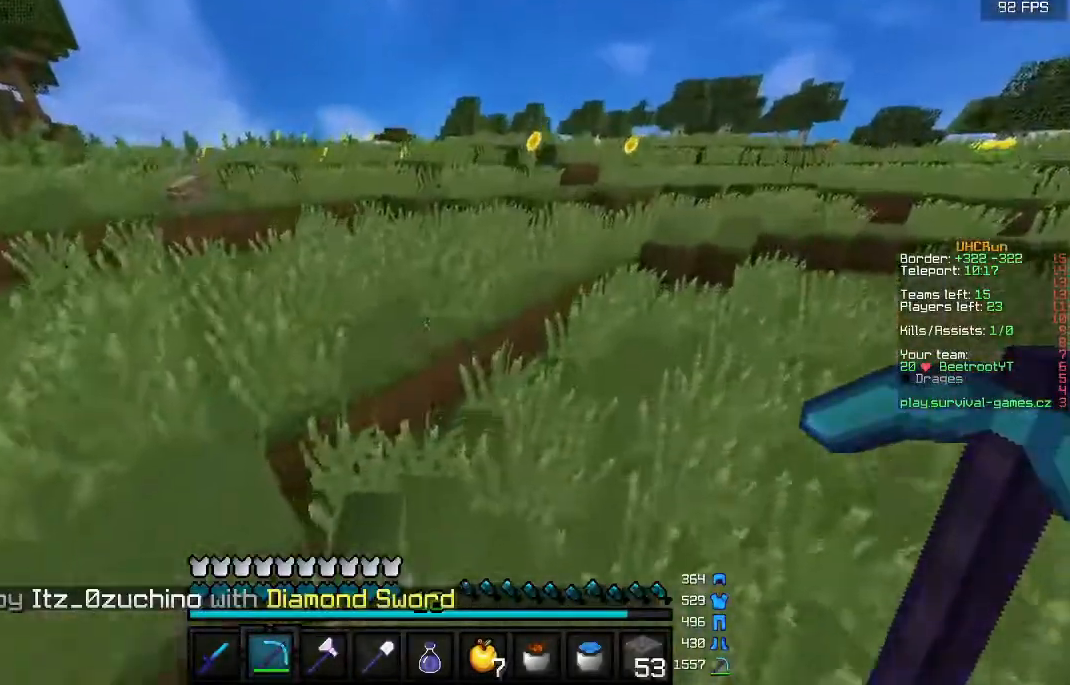
{"keys": [], "mouse": [], "events": [[500, "w", "up"]]}
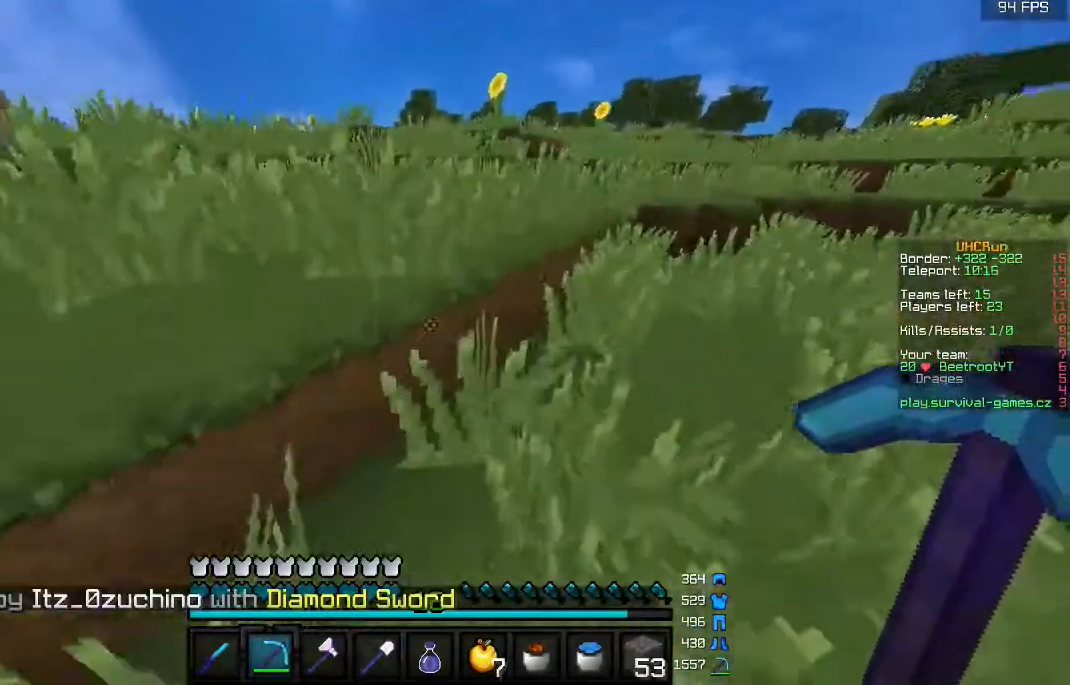
{"keys": ["w"], "mouse": [], "events": [[67, "w", "down"]]}
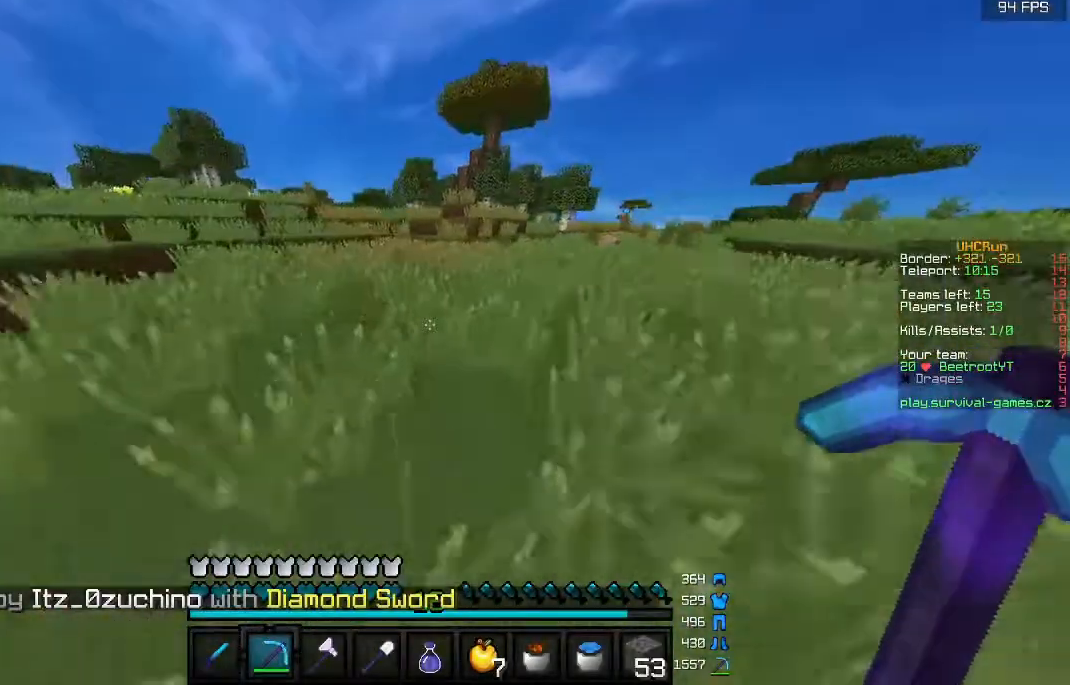
{"keys": [], "mouse": [], "events": [[300, "w", "up"]]}
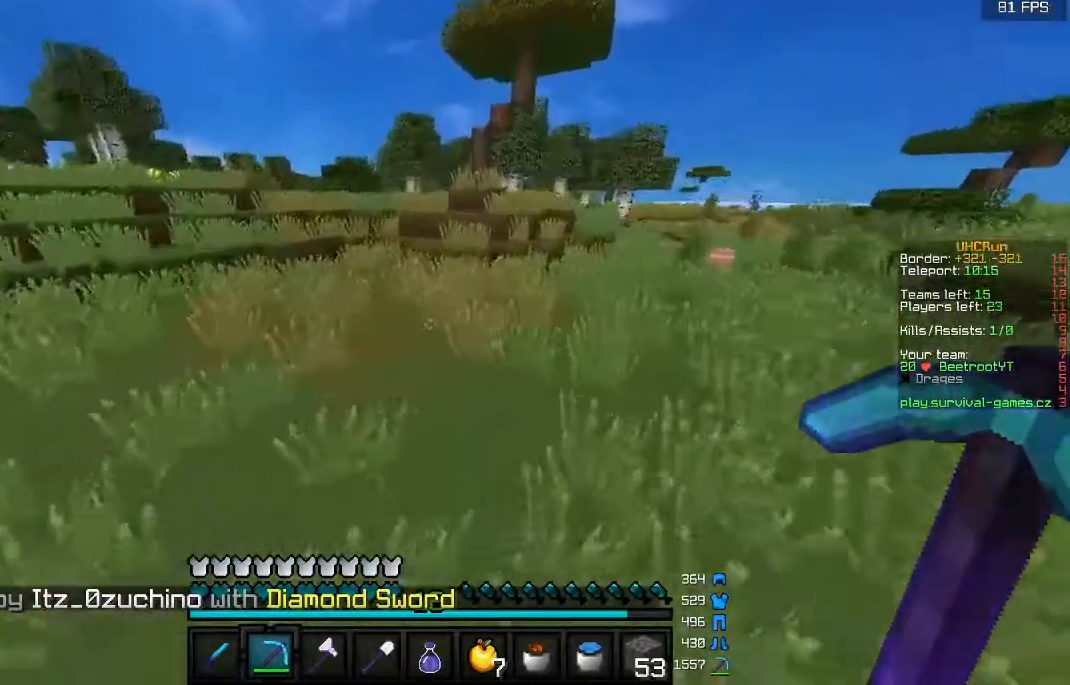
{"keys": [], "mouse": [], "events": []}
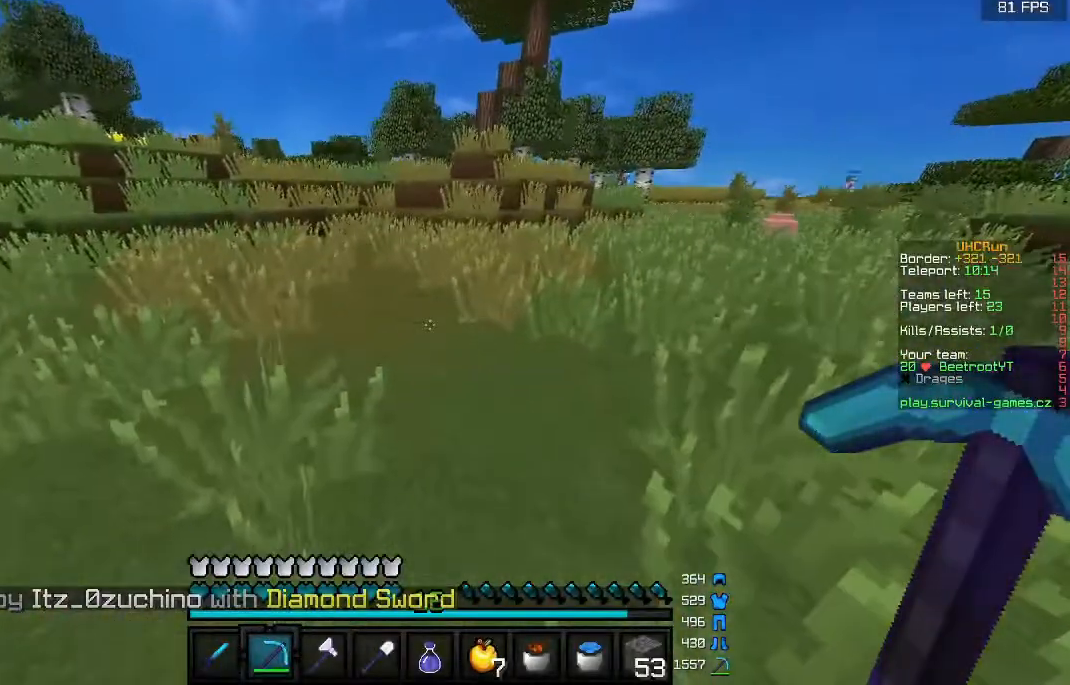
{"keys": ["w"], "mouse": [], "events": [[233, "w", "down"], [333, "w", "up"], [400, "w", "down"]]}
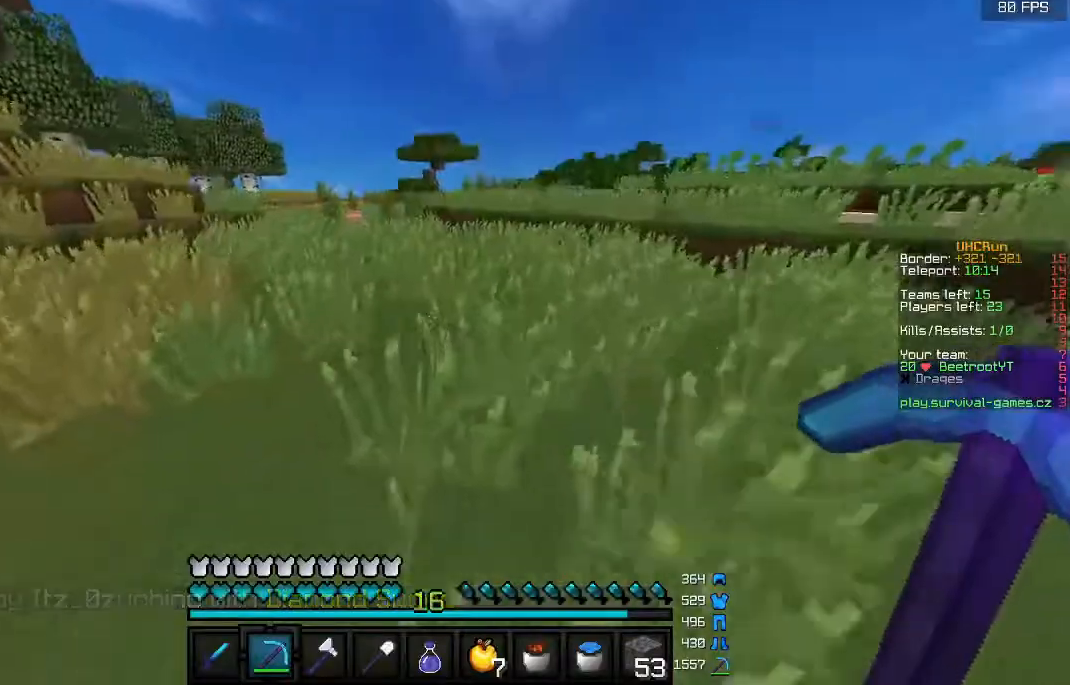
{"keys": ["w"], "mouse": [], "events": []}
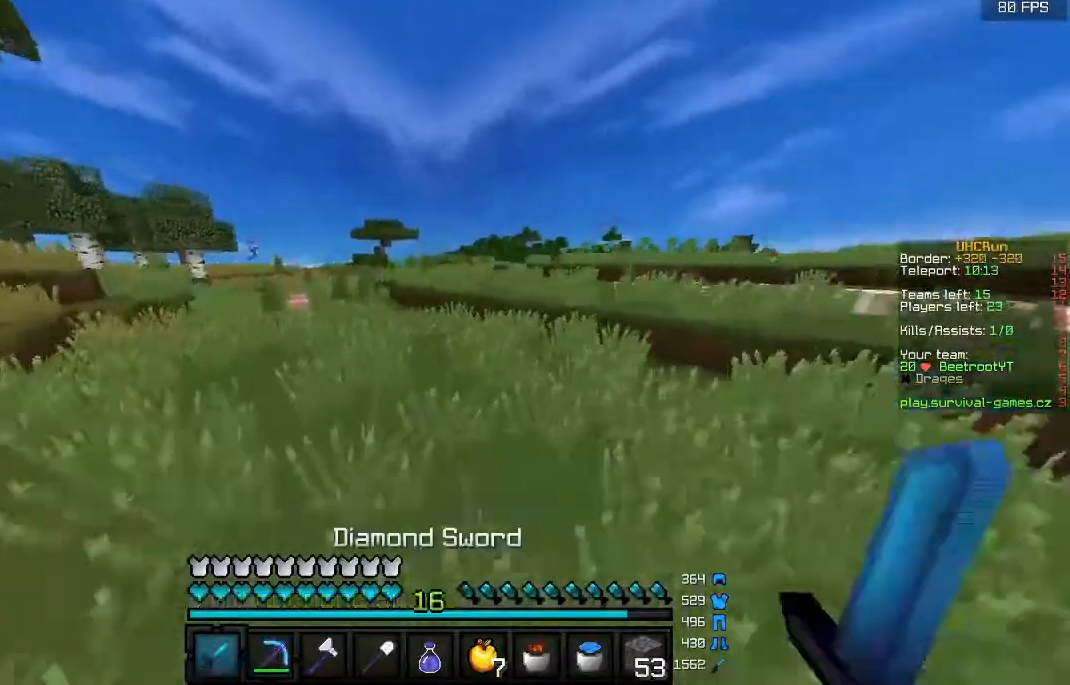
{"keys": ["a", "w"], "mouse": [], "events": [[333, "a", "down"]]}